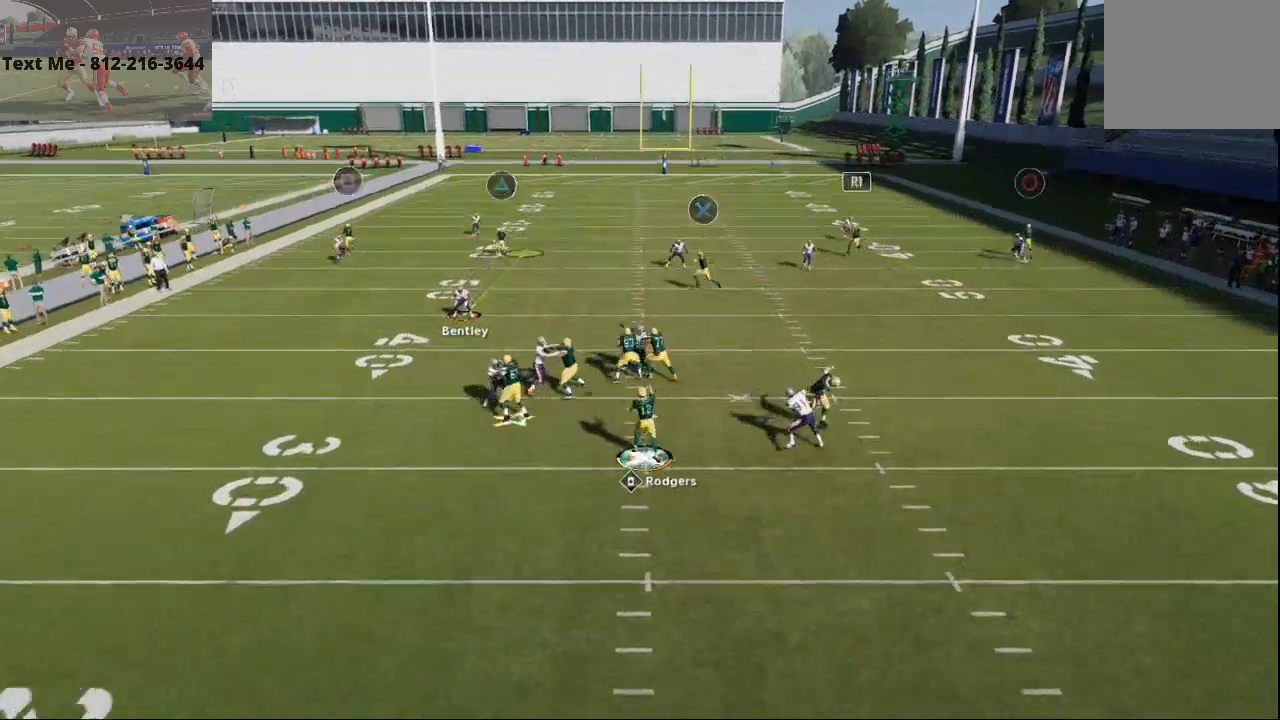
Gameplay with a controller (PlayStation layout); each line is a JSON object with the inputs held at the frame after it (dt_ms = milliseconds from this image to that frame). "events" lists button and stick changes between this image and that frame as [ms after this image, input, new state], when the widget could be followed in between.
{"dt_ms": 500, "buttons": [], "left_stick": "up-right", "right_stick": "center"}
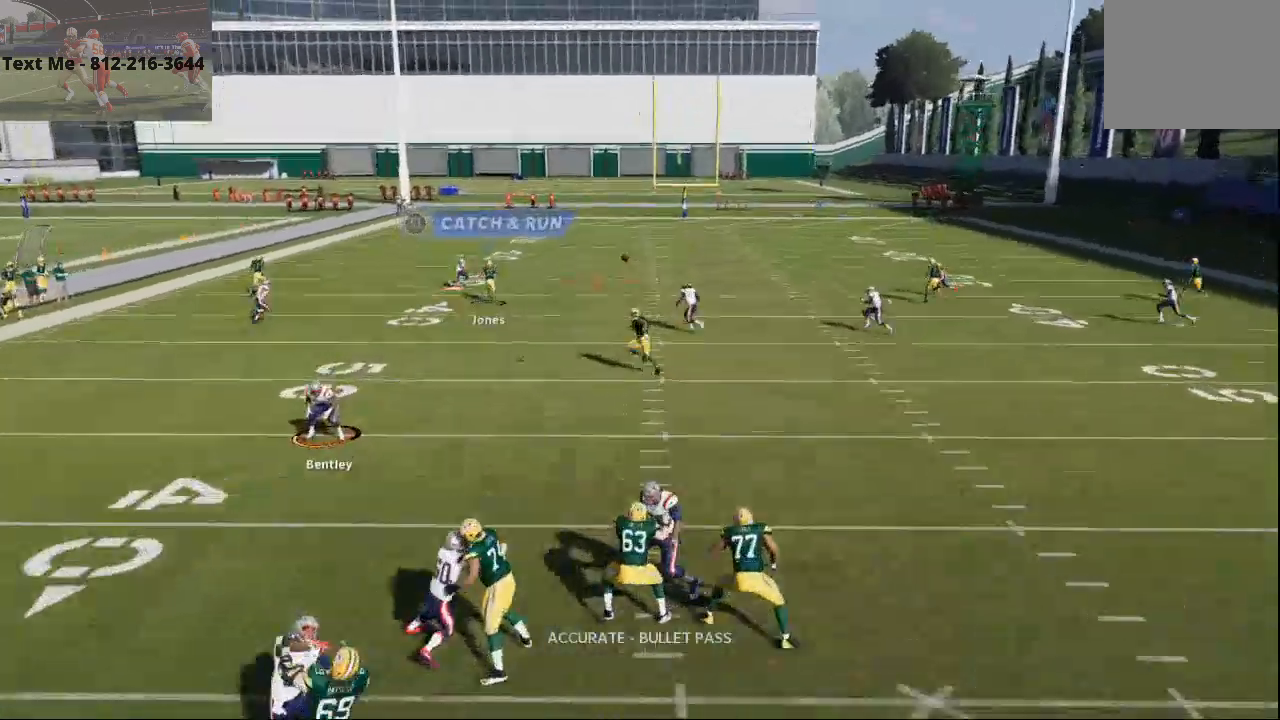
{"dt_ms": 500, "buttons": [], "left_stick": "up", "right_stick": "center"}
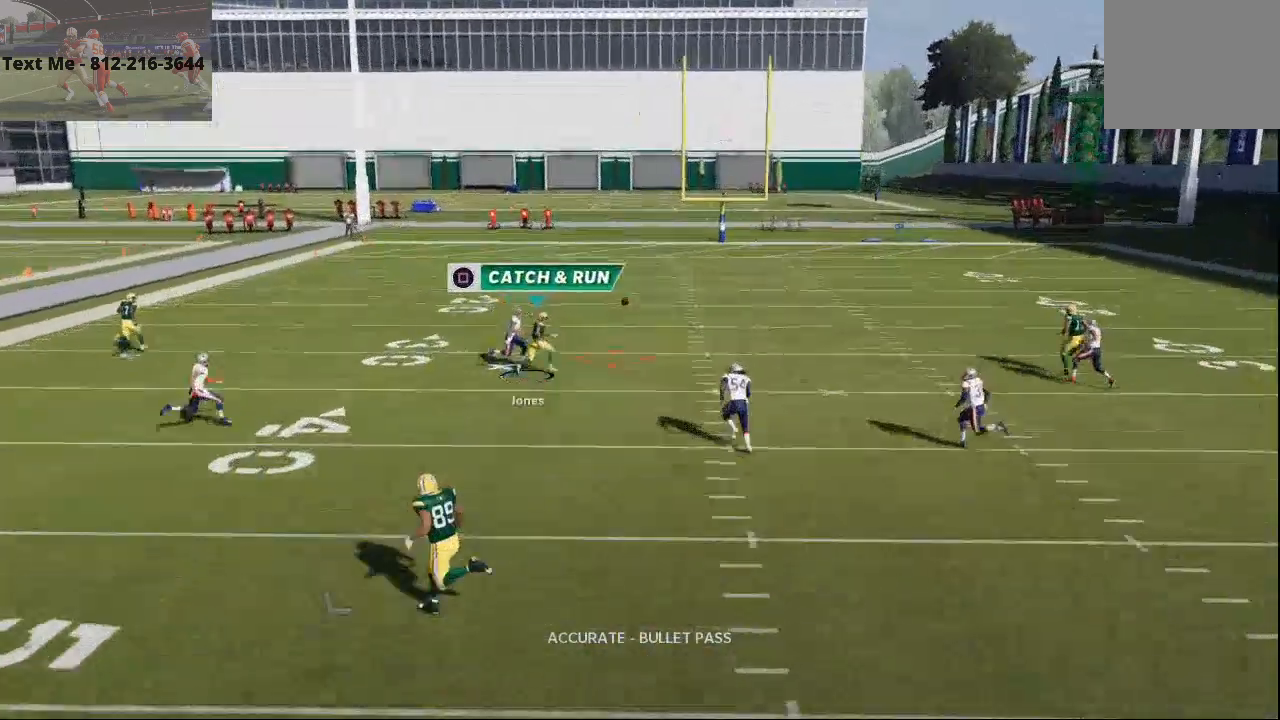
{"dt_ms": 500, "buttons": [], "left_stick": "up-right", "right_stick": "center", "events": [[467, "left_stick", "up-right"]]}
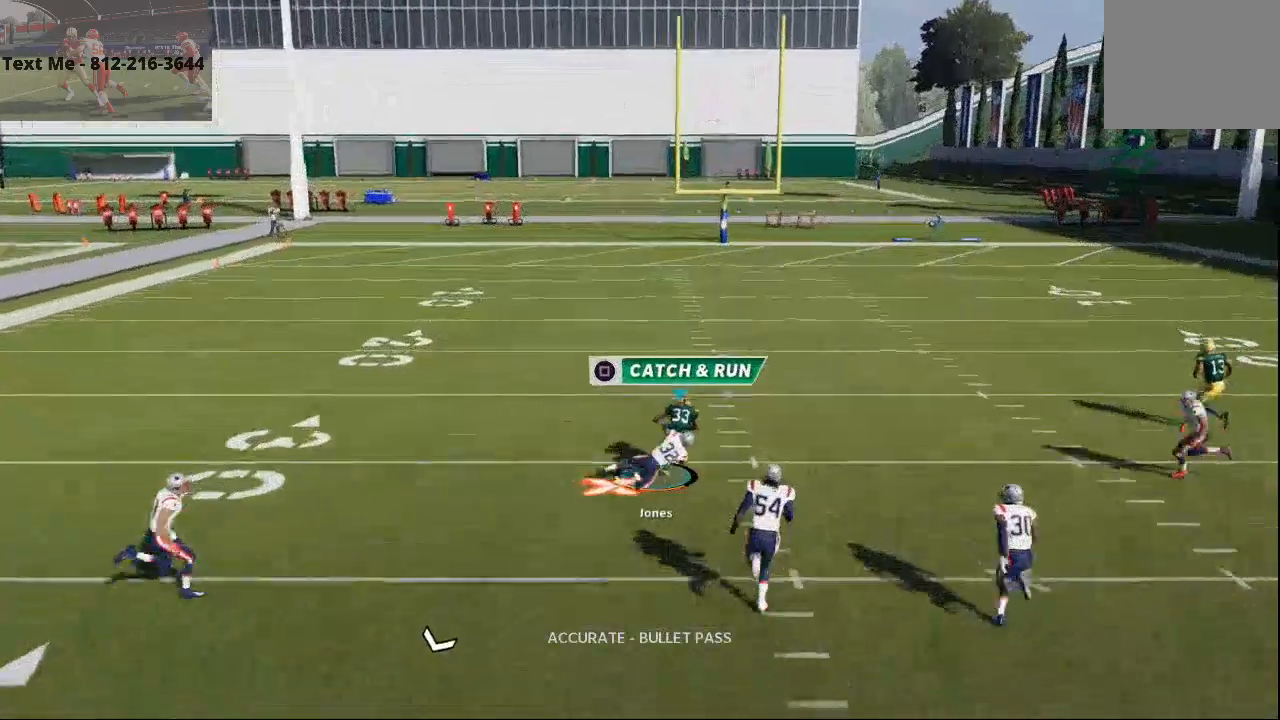
{"dt_ms": 1000, "buttons": [], "left_stick": "center", "right_stick": "center"}